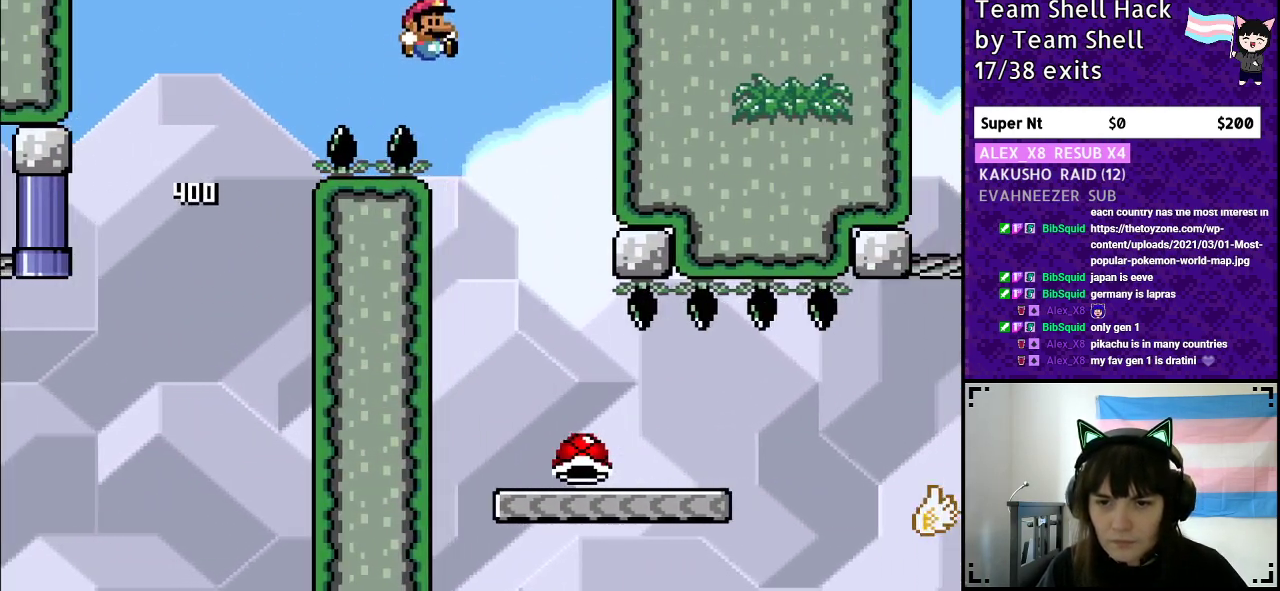
Gameplay with a controller (Nintendo layout); each line is a JSON object with the inputs held at the frame after it. "events" lists button and stick changes between this image and that frame as [ms after this image, input, new state], when the widget could be followed in between. Not read: L3 R3.
{"buttons": ["Y", "DPAD_RIGHT"], "events": [[150, "DPAD_RIGHT", "up"], [183, "DPAD_DOWN", "down"], [200, "DPAD_DOWN", "up"], [200, "DPAD_LEFT", "down"], [350, "B", "up"], [350, "DPAD_LEFT", "up"], [433, "DPAD_RIGHT", "down"]]}
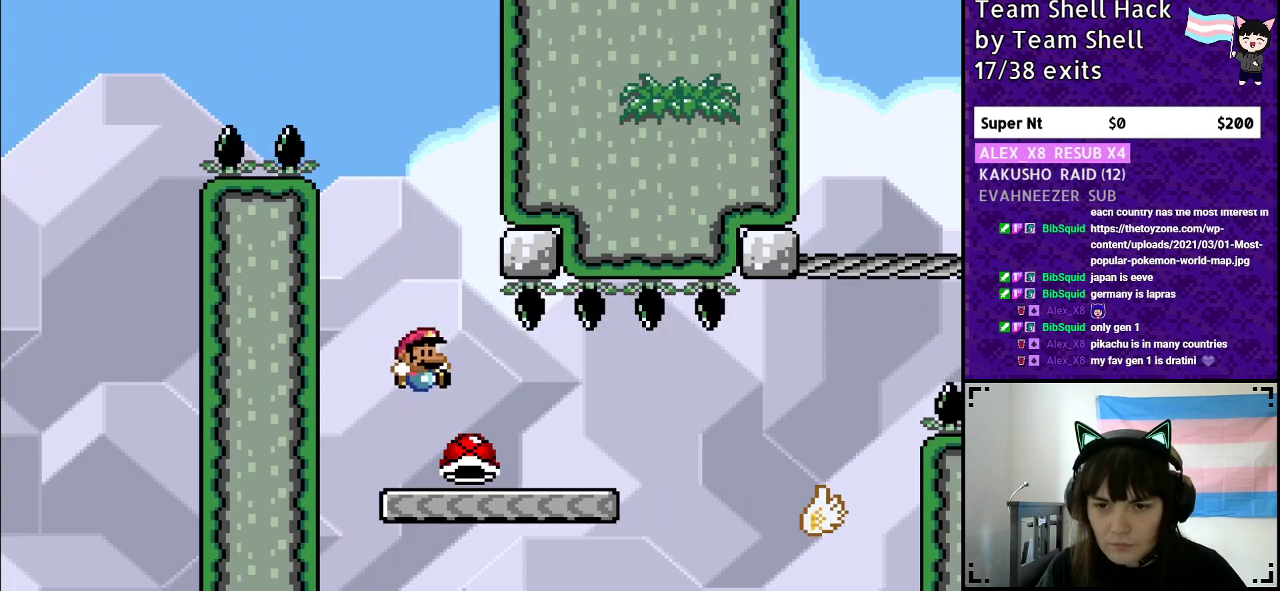
{"buttons": ["Y"], "events": [[83, "DPAD_RIGHT", "up"]]}
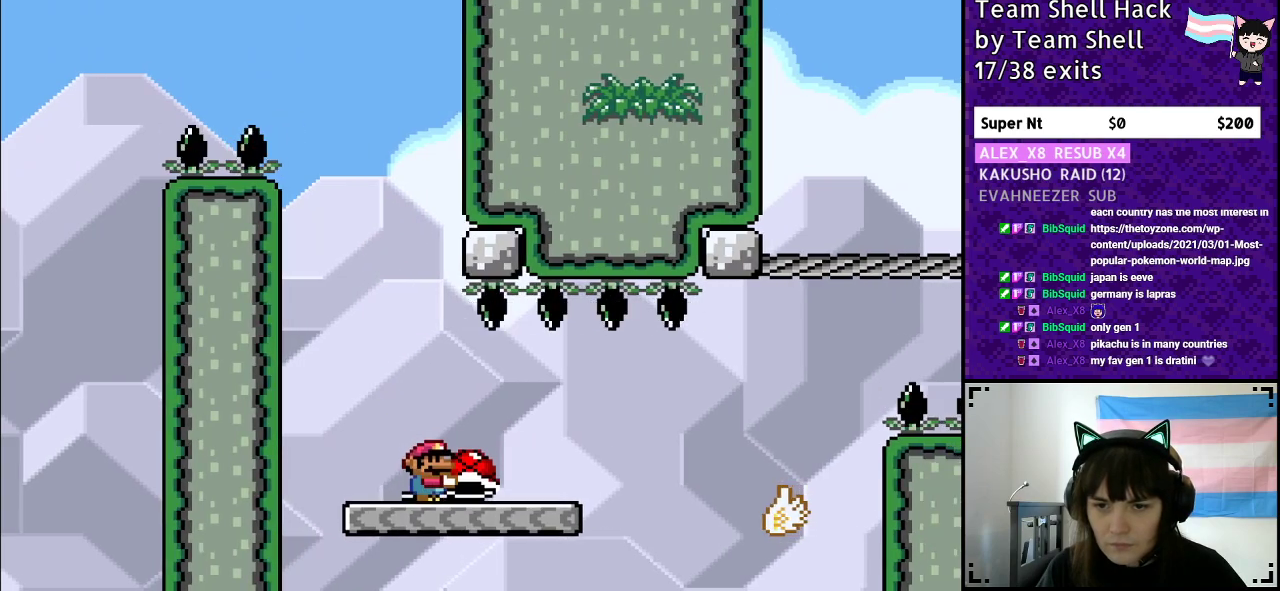
{"buttons": ["B", "Y", "DPAD_RIGHT"], "events": [[150, "DPAD_RIGHT", "down"], [400, "B", "down"]]}
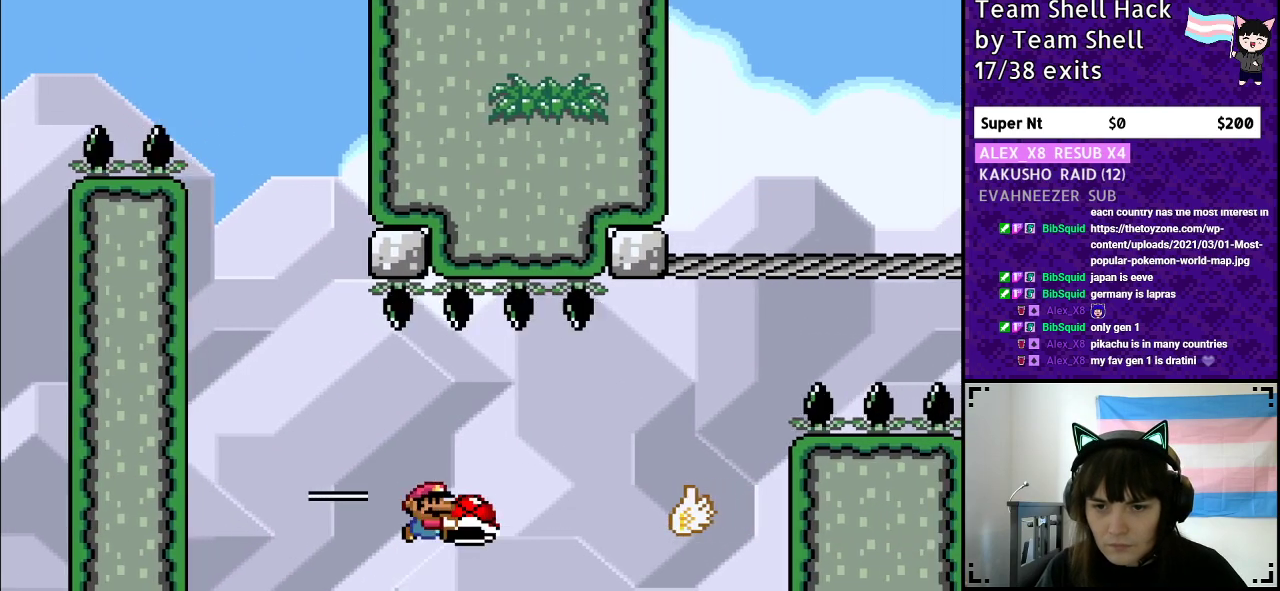
{"buttons": ["B", "Y"], "events": [[183, "B", "up"], [417, "B", "down"], [500, "DPAD_RIGHT", "up"]]}
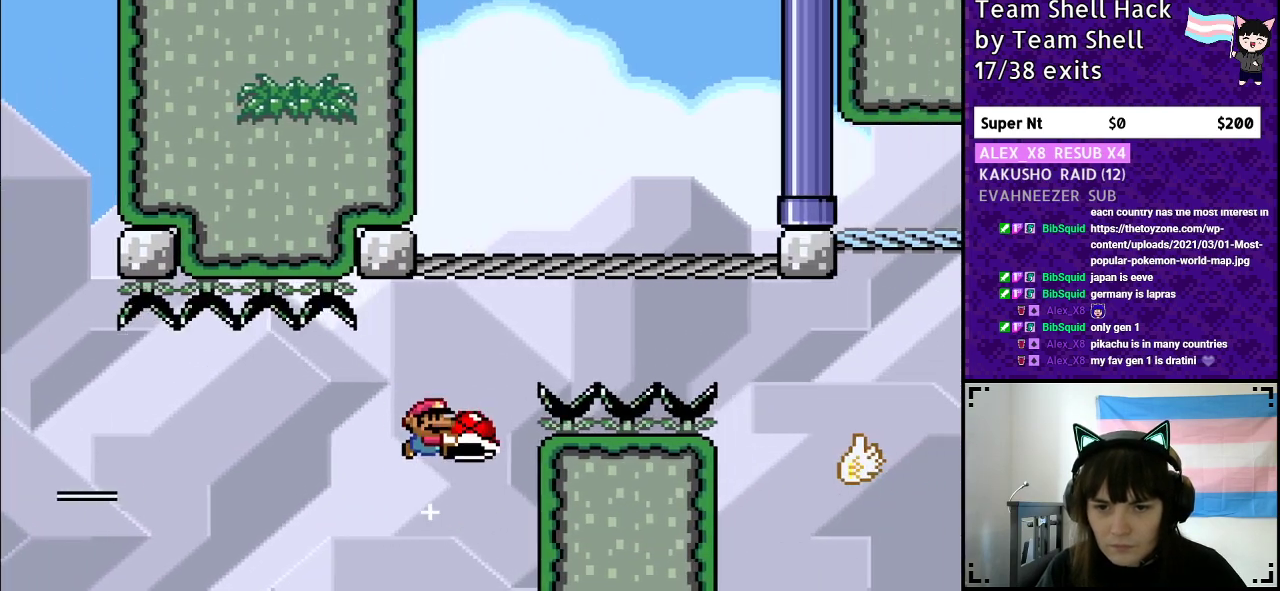
{"buttons": ["B", "Y"], "events": [[83, "DPAD_LEFT", "down"], [167, "DPAD_LEFT", "up"], [167, "DPAD_UP", "down"], [183, "DPAD_RIGHT", "down"], [183, "DPAD_UP", "up"], [400, "DPAD_RIGHT", "up"]]}
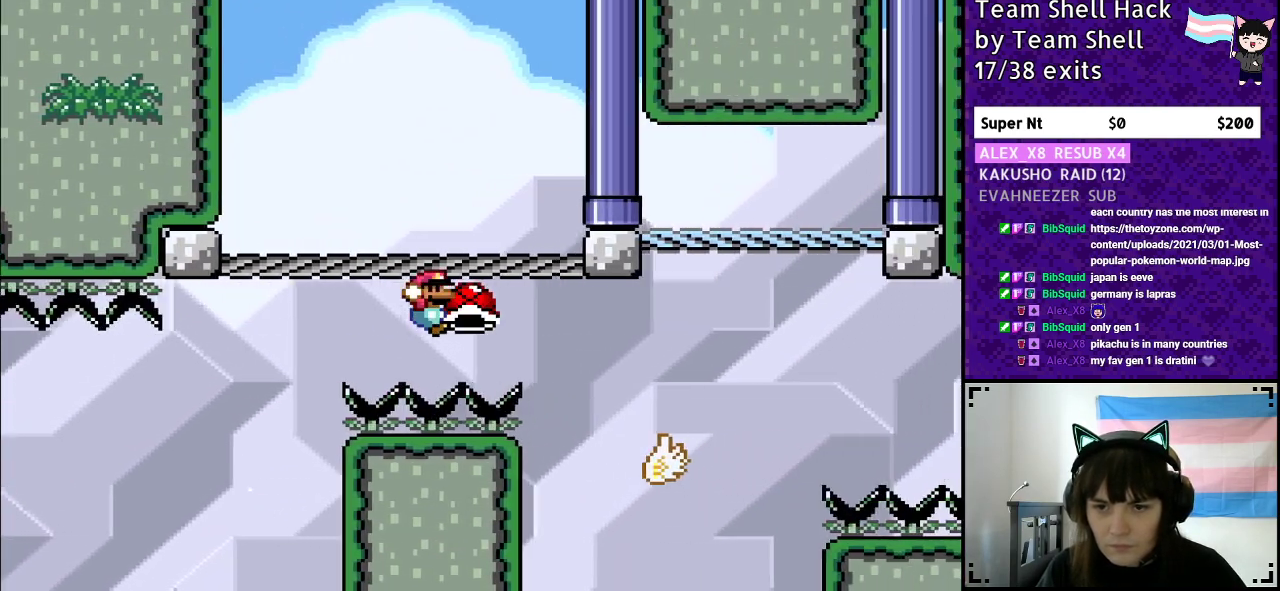
{"buttons": ["B", "Y", "DPAD_LEFT"], "events": [[500, "DPAD_LEFT", "down"]]}
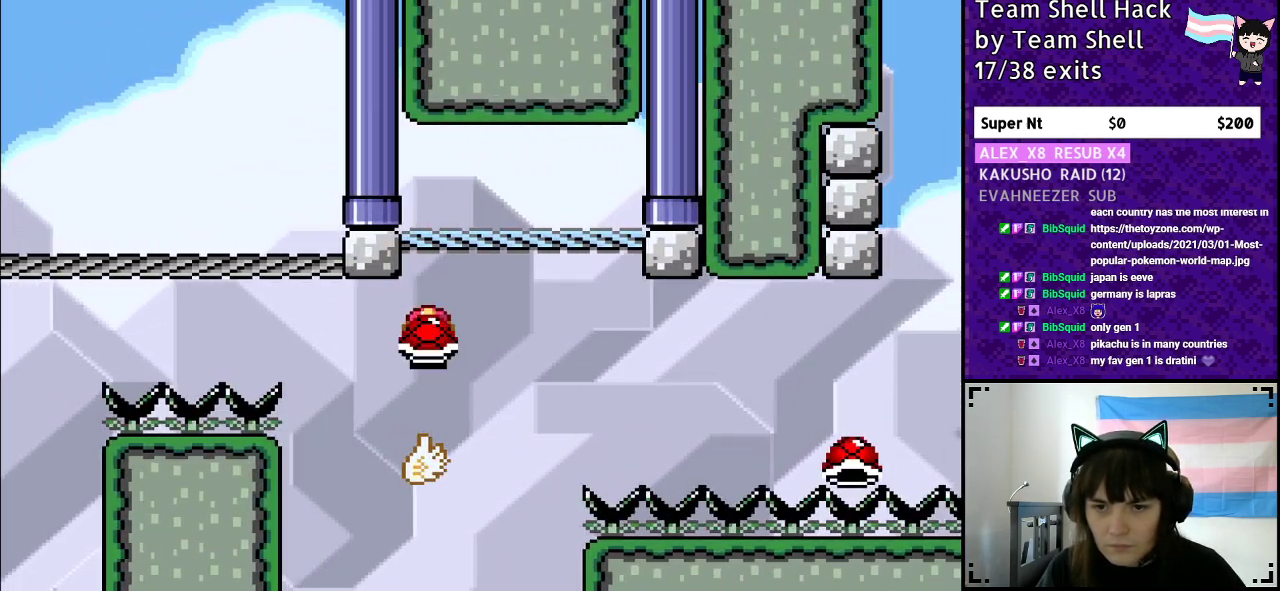
{"buttons": ["B", "Y"], "events": [[117, "DPAD_LEFT", "up"], [117, "DPAD_UP", "down"], [133, "DPAD_UP", "up"], [183, "DPAD_RIGHT", "down"], [283, "DPAD_RIGHT", "up"]]}
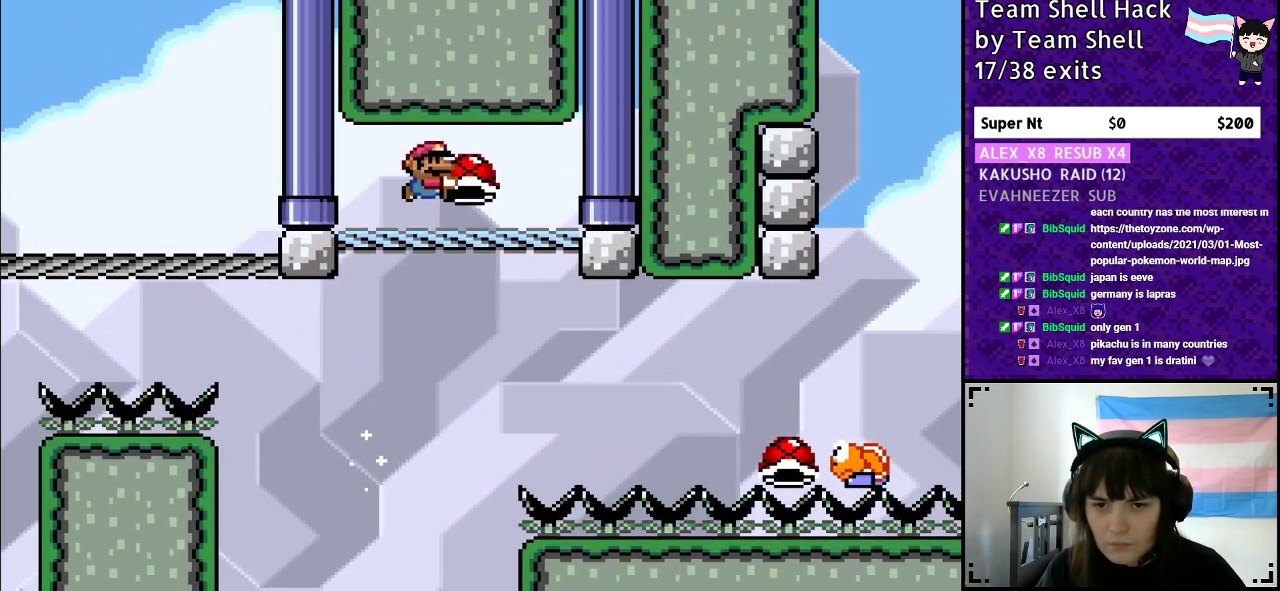
{"buttons": ["Y"], "events": [[200, "DPAD_RIGHT", "down"], [250, "B", "up"], [383, "DPAD_RIGHT", "up"]]}
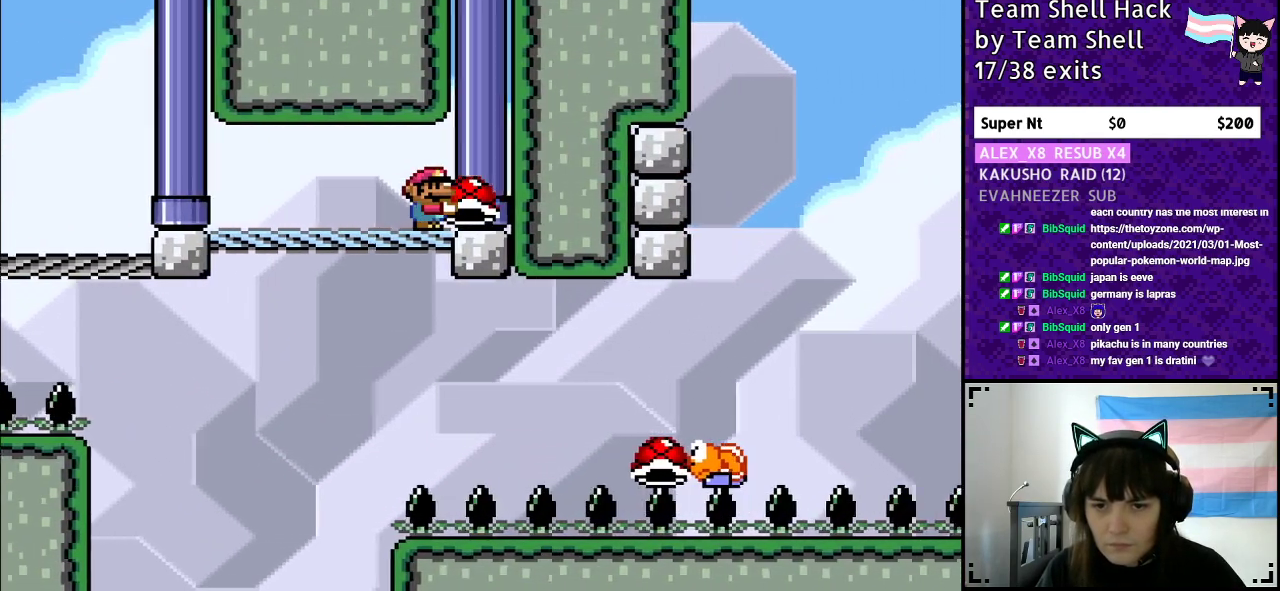
{"buttons": ["B", "Y", "DPAD_RIGHT"], "events": [[50, "DPAD_DOWN", "down"], [133, "DPAD_DOWN", "up"], [217, "DPAD_RIGHT", "down"], [350, "B", "down"]]}
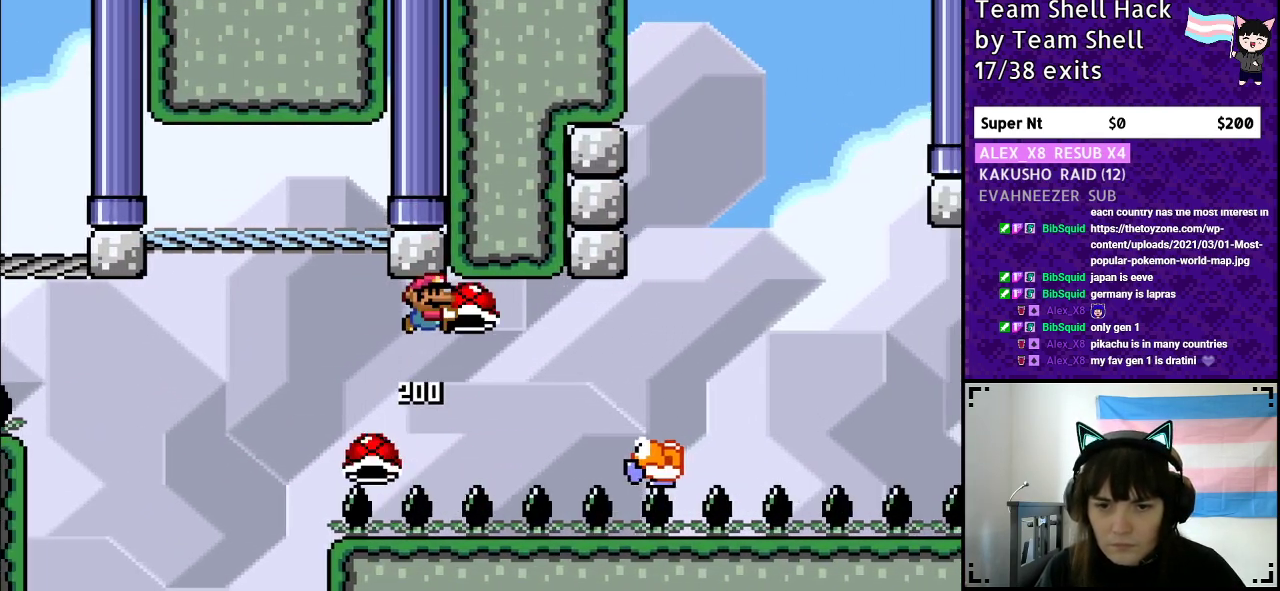
{"buttons": ["B", "Y", "DPAD_RIGHT"], "events": []}
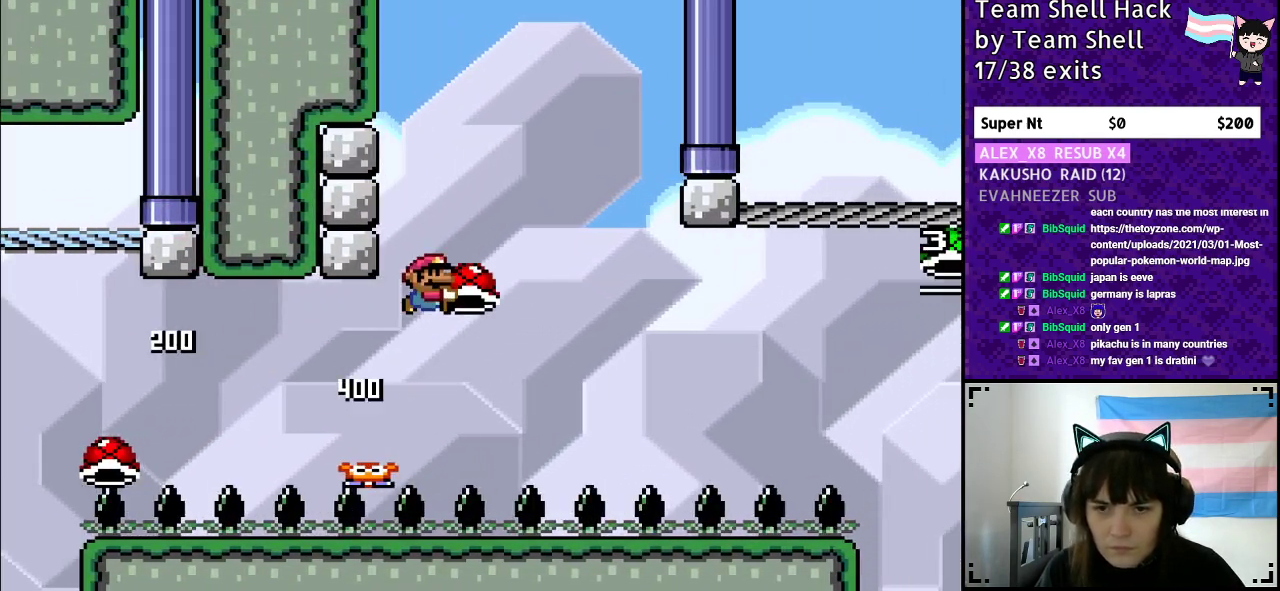
{"buttons": ["B", "Y", "DPAD_RIGHT"], "events": [[133, "DPAD_RIGHT", "up"], [217, "DPAD_LEFT", "down"], [300, "Y", "up"], [333, "DPAD_LEFT", "up"], [383, "Y", "down"], [417, "DPAD_RIGHT", "down"]]}
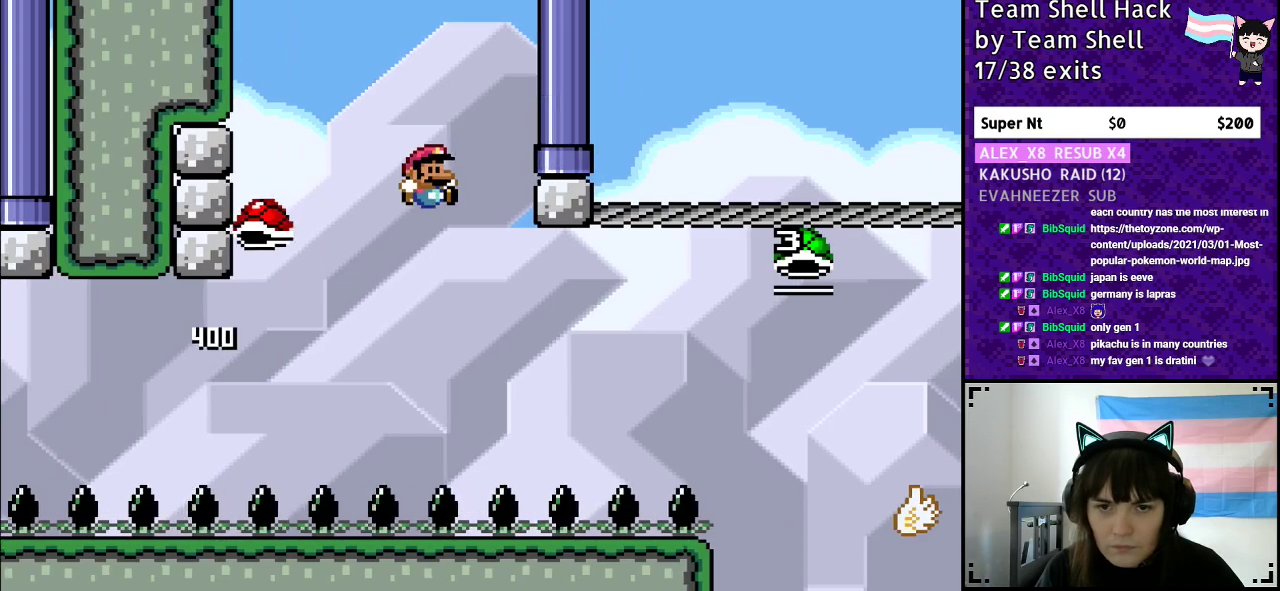
{"buttons": ["B", "Y", "DPAD_RIGHT"], "events": [[33, "DPAD_RIGHT", "up"], [83, "DPAD_RIGHT", "down"], [217, "DPAD_RIGHT", "up"], [400, "DPAD_RIGHT", "down"]]}
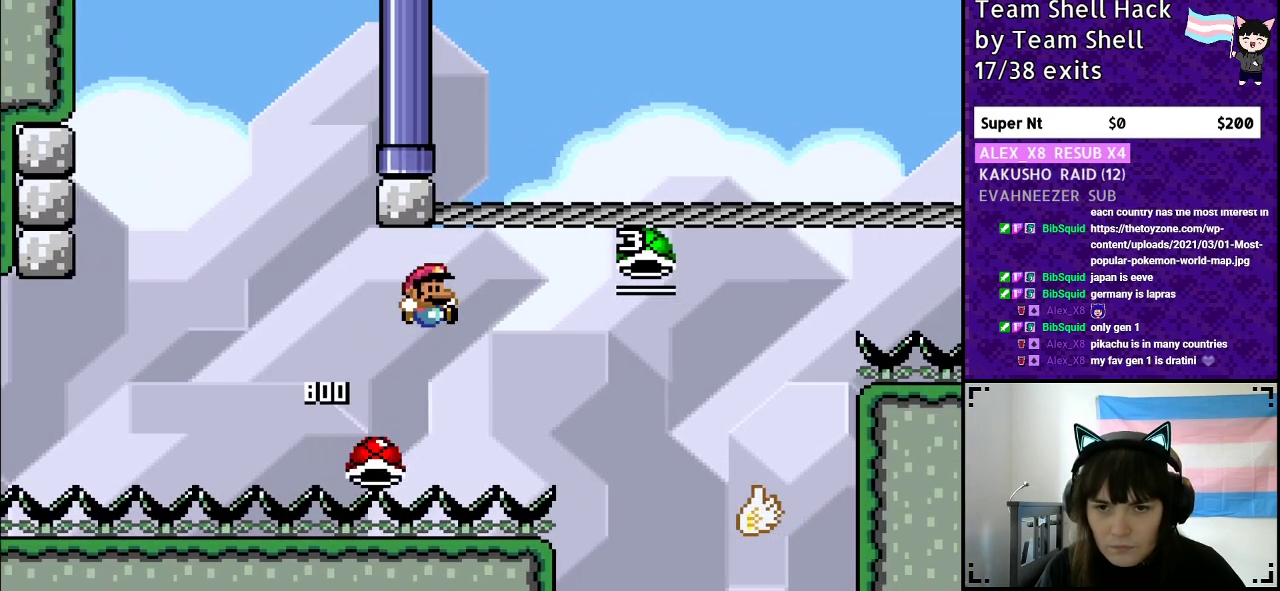
{"buttons": ["B", "Y", "DPAD_LEFT"], "events": [[250, "DPAD_RIGHT", "up"], [483, "DPAD_LEFT", "down"]]}
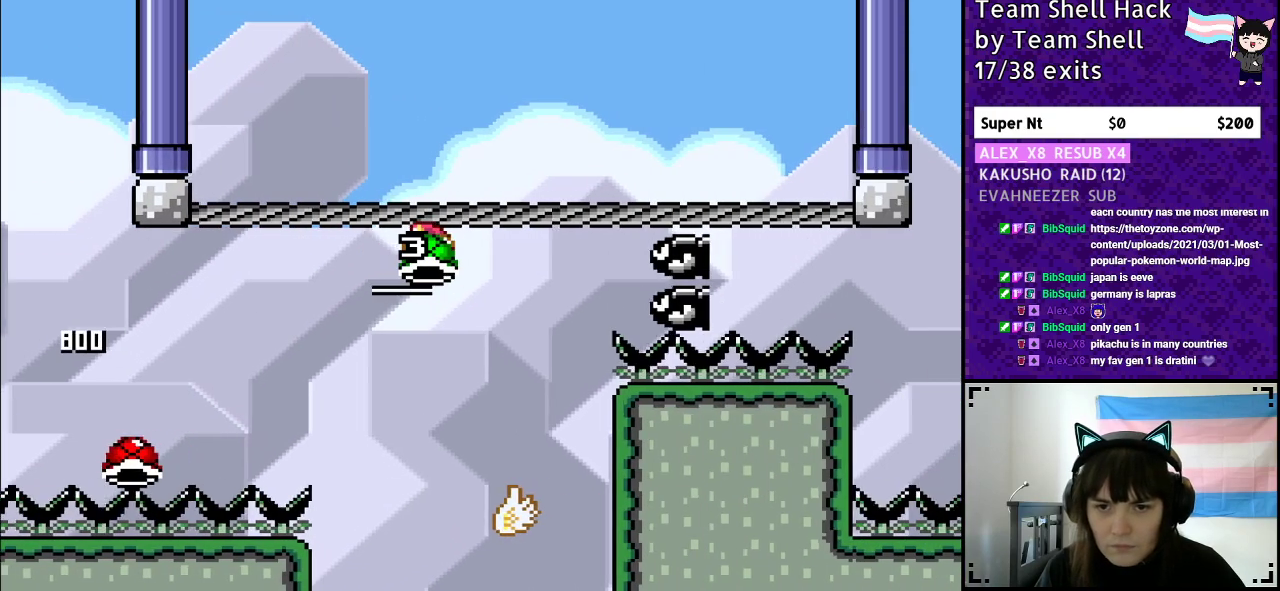
{"buttons": ["B", "Y"], "events": [[400, "DPAD_LEFT", "up"], [400, "DPAD_UP", "down"], [483, "DPAD_UP", "up"]]}
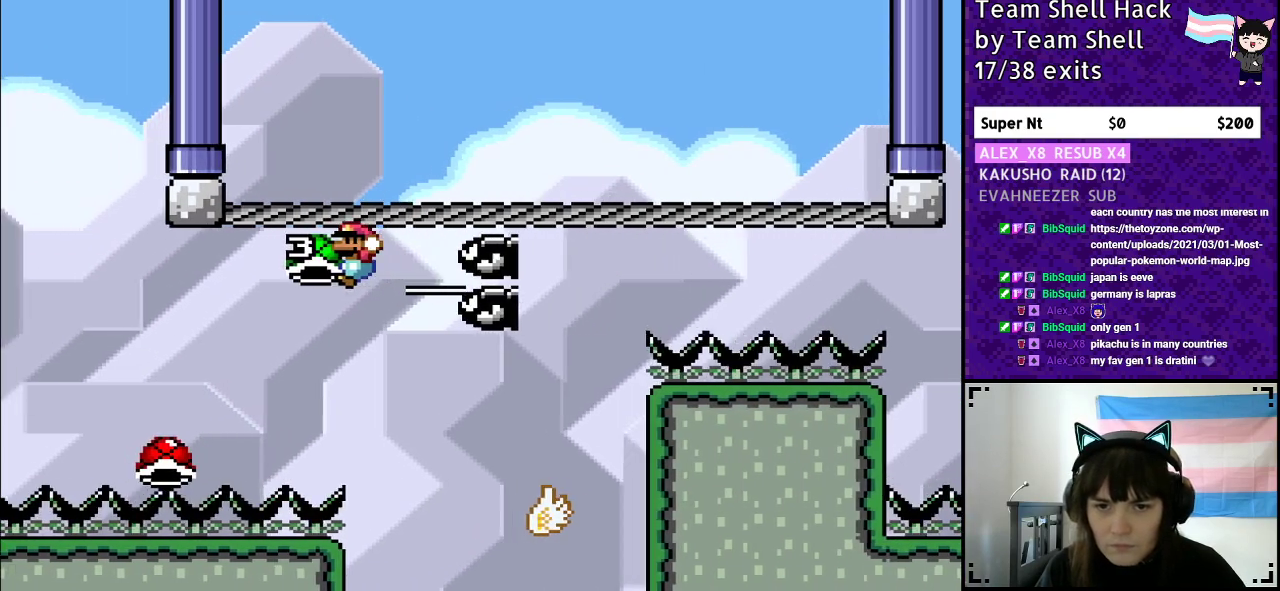
{"buttons": ["B", "Y"], "events": [[33, "DPAD_RIGHT", "down"], [83, "B", "up"], [83, "DPAD_DOWN", "down"], [83, "DPAD_RIGHT", "up"], [100, "B", "down"], [167, "DPAD_RIGHT", "down"], [200, "DPAD_DOWN", "up"], [500, "DPAD_RIGHT", "up"]]}
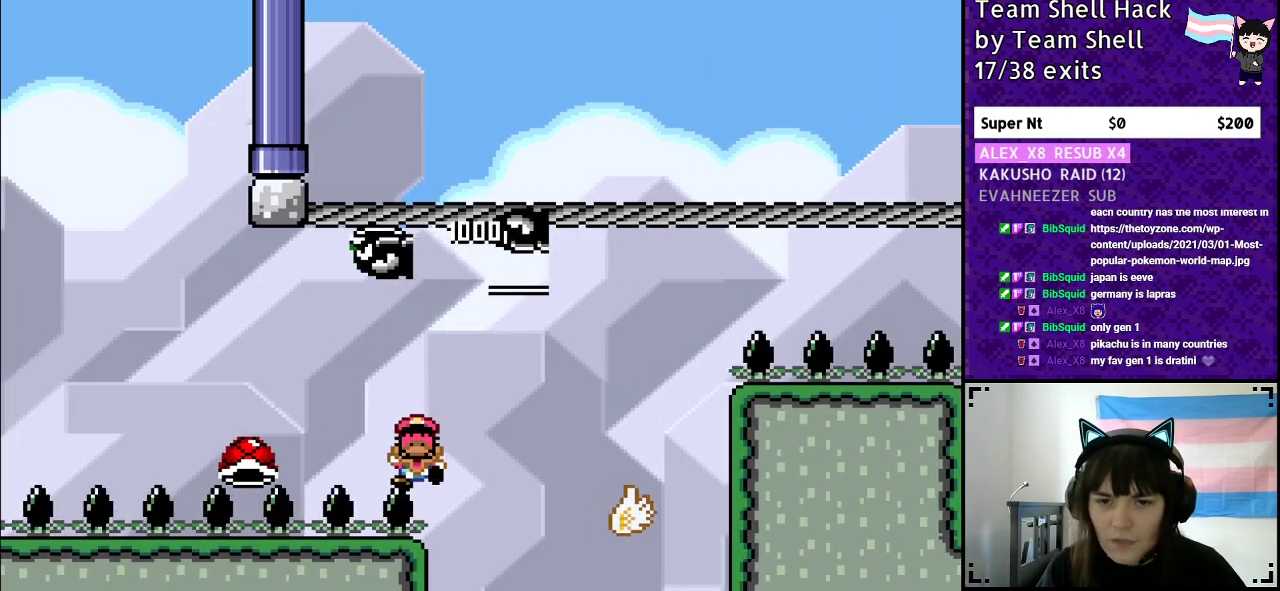
{"buttons": [], "events": [[283, "B", "up"], [383, "Y", "up"]]}
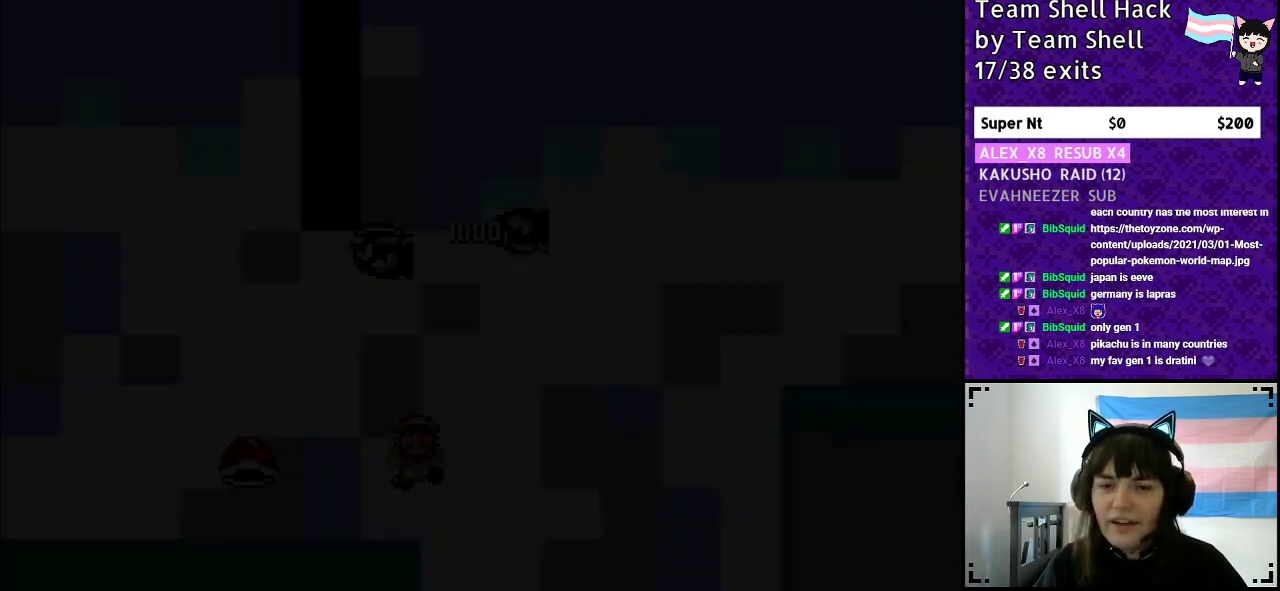
{"buttons": [], "events": []}
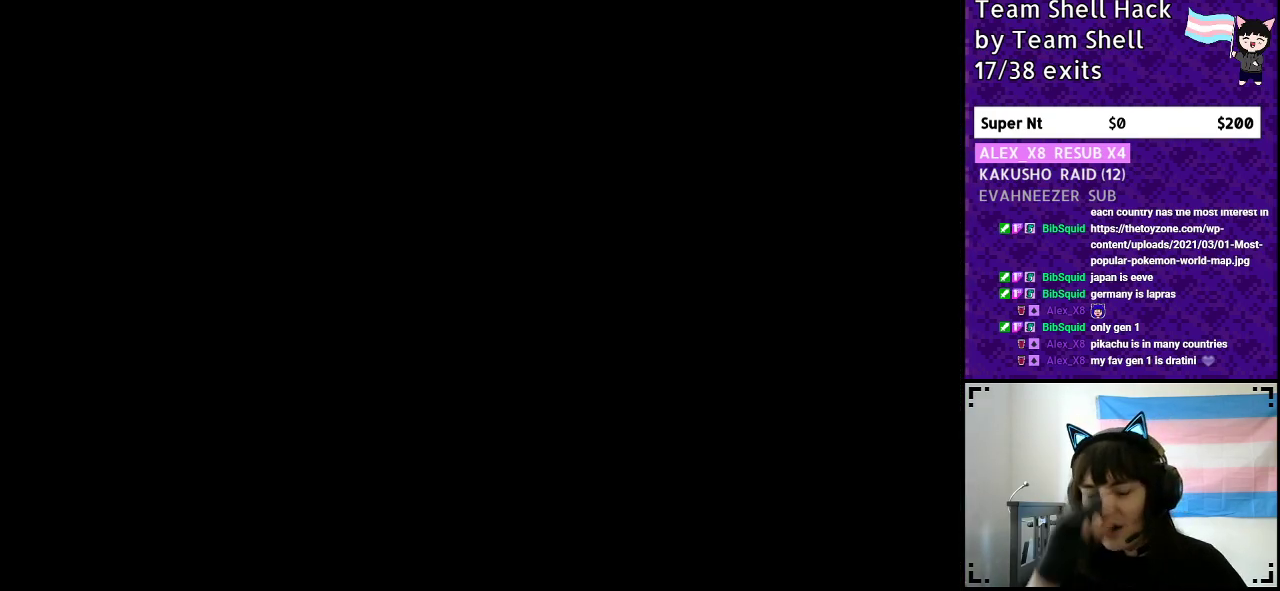
{"buttons": ["Y"], "events": [[500, "Y", "down"]]}
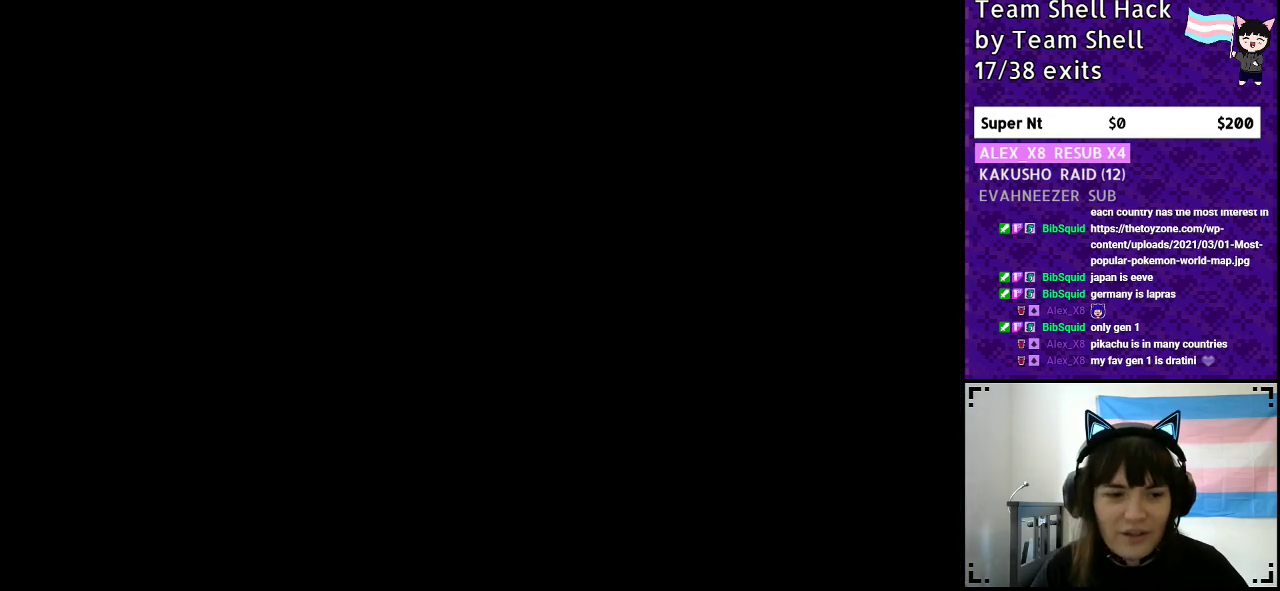
{"buttons": ["Y", "DPAD_RIGHT"], "events": [[450, "DPAD_RIGHT", "down"]]}
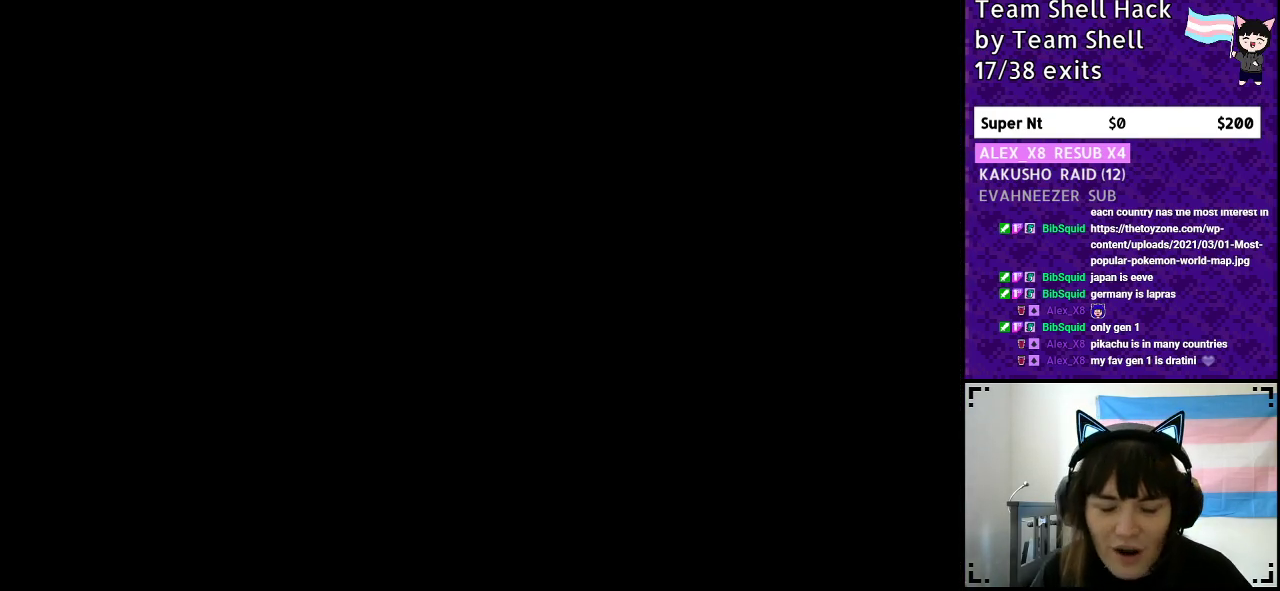
{"buttons": ["Y", "DPAD_RIGHT"], "events": []}
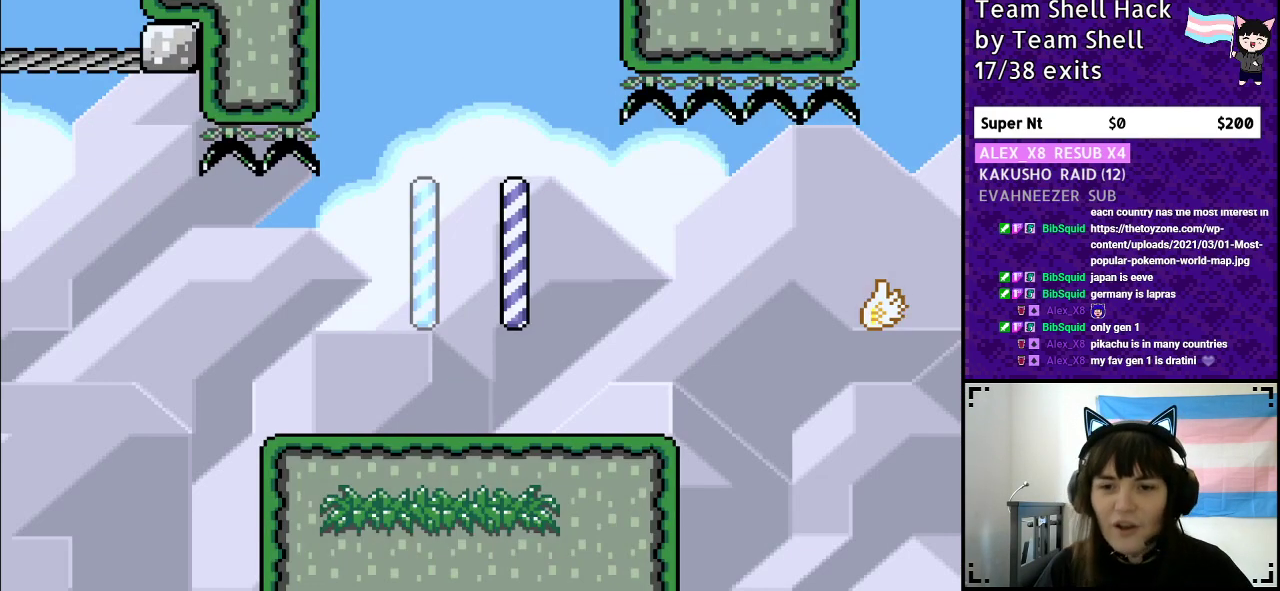
{"buttons": ["Y", "DPAD_RIGHT"], "events": []}
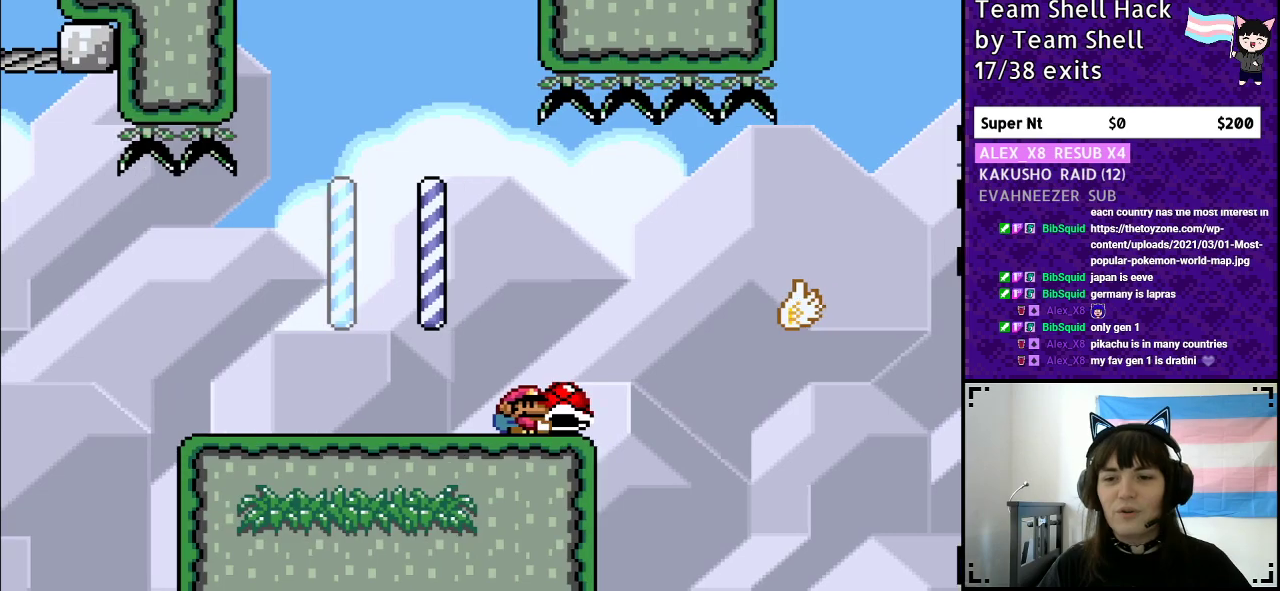
{"buttons": ["B", "Y", "DPAD_RIGHT"], "events": [[83, "B", "down"], [200, "B", "up"], [450, "B", "down"]]}
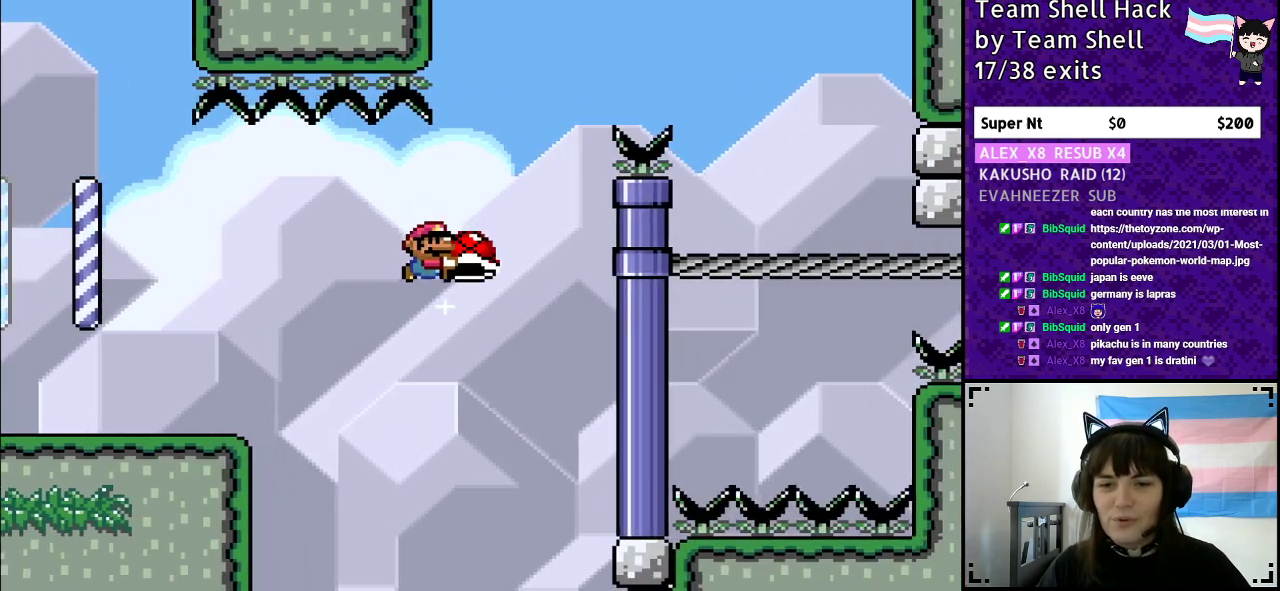
{"buttons": ["B", "Y", "DPAD_RIGHT"], "events": [[333, "Y", "up"], [383, "Y", "down"]]}
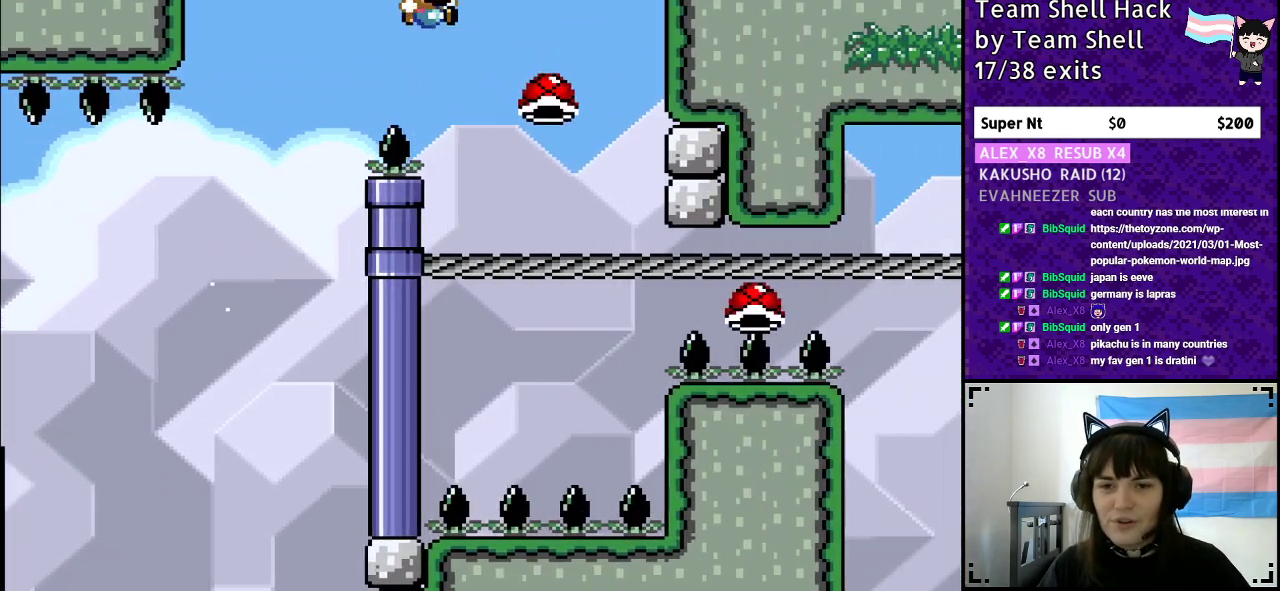
{"buttons": ["B", "Y"], "events": [[100, "DPAD_RIGHT", "up"], [150, "DPAD_LEFT", "down"], [317, "DPAD_LEFT", "up"]]}
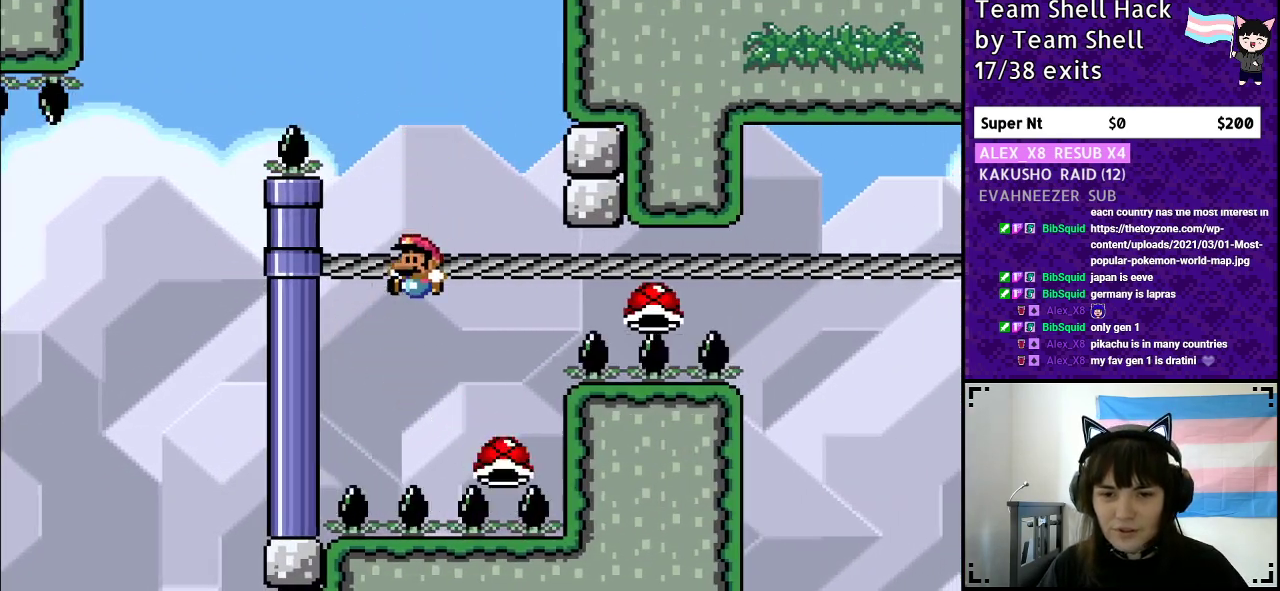
{"buttons": ["B", "Y", "DPAD_LEFT"], "events": [[383, "DPAD_LEFT", "down"]]}
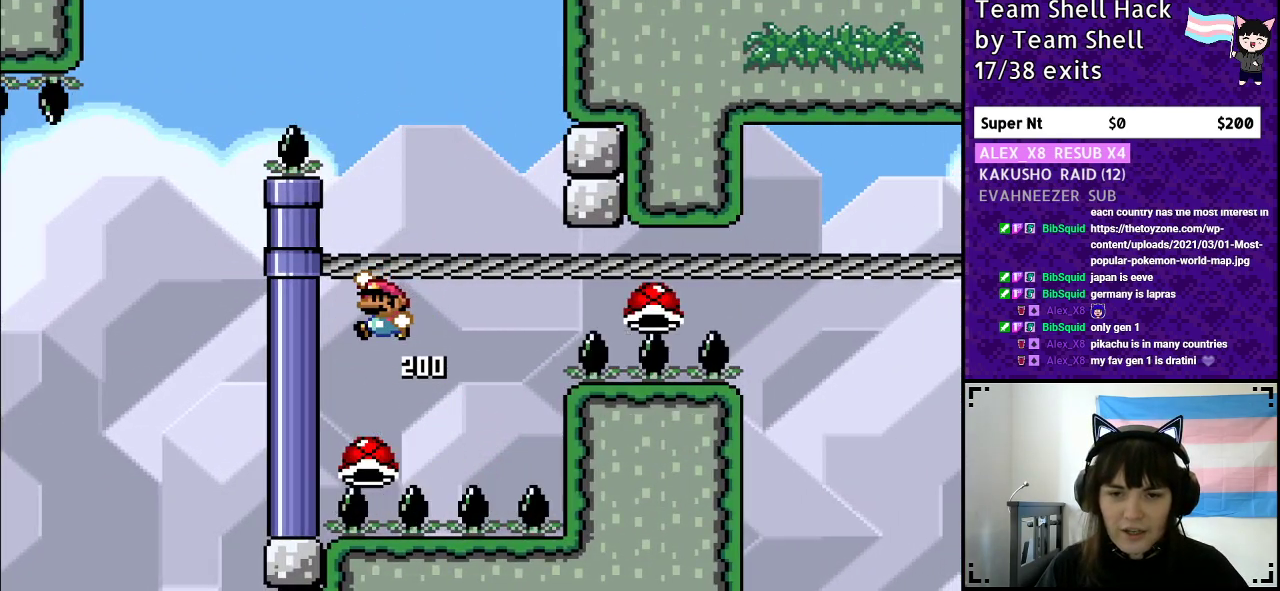
{"buttons": ["B", "Y", "DPAD_RIGHT"], "events": [[83, "DPAD_LEFT", "up"], [150, "DPAD_RIGHT", "down"]]}
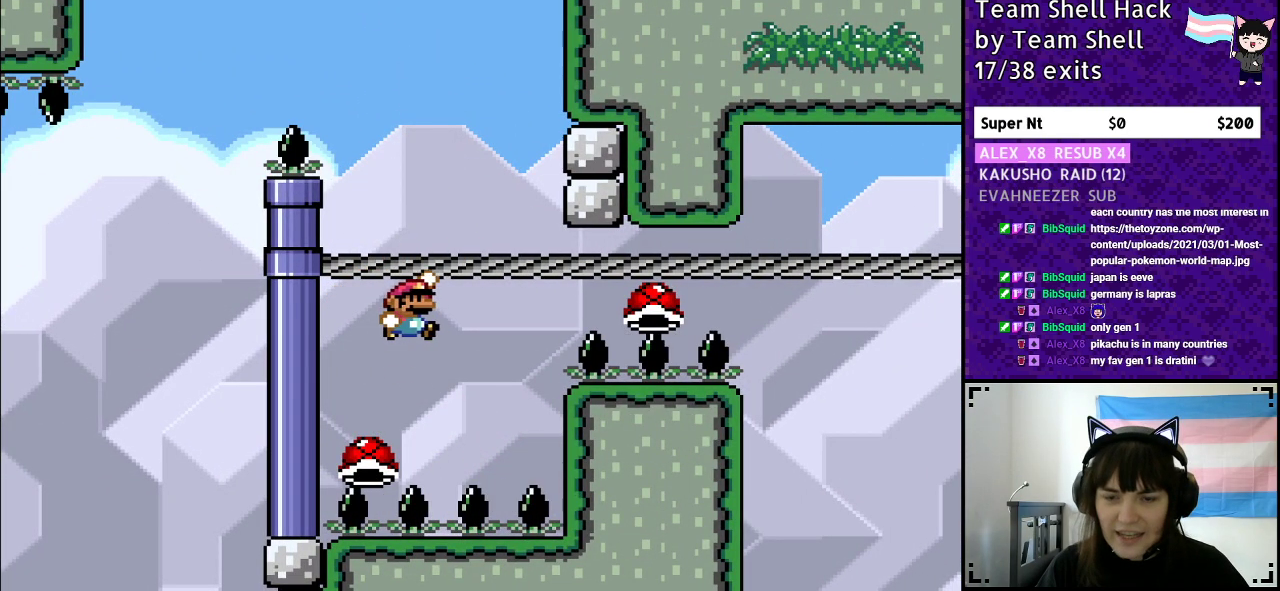
{"buttons": ["B", "Y"], "events": [[283, "DPAD_RIGHT", "up"]]}
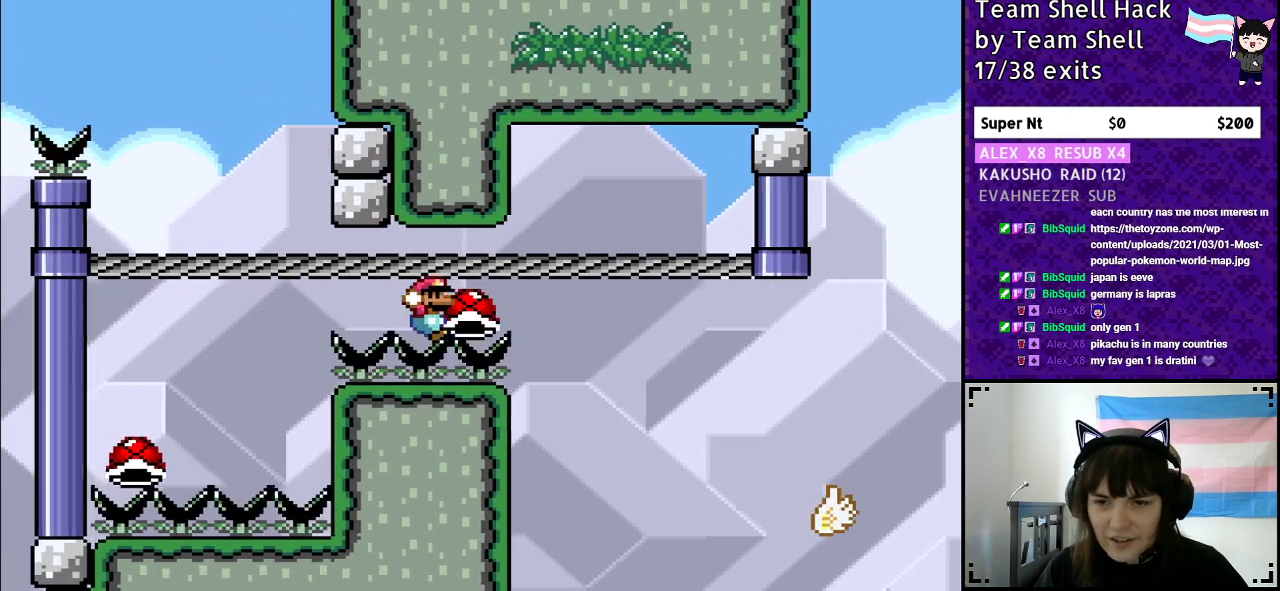
{"buttons": ["Y", "DPAD_RIGHT"], "events": [[483, "DPAD_RIGHT", "down"], [500, "B", "up"]]}
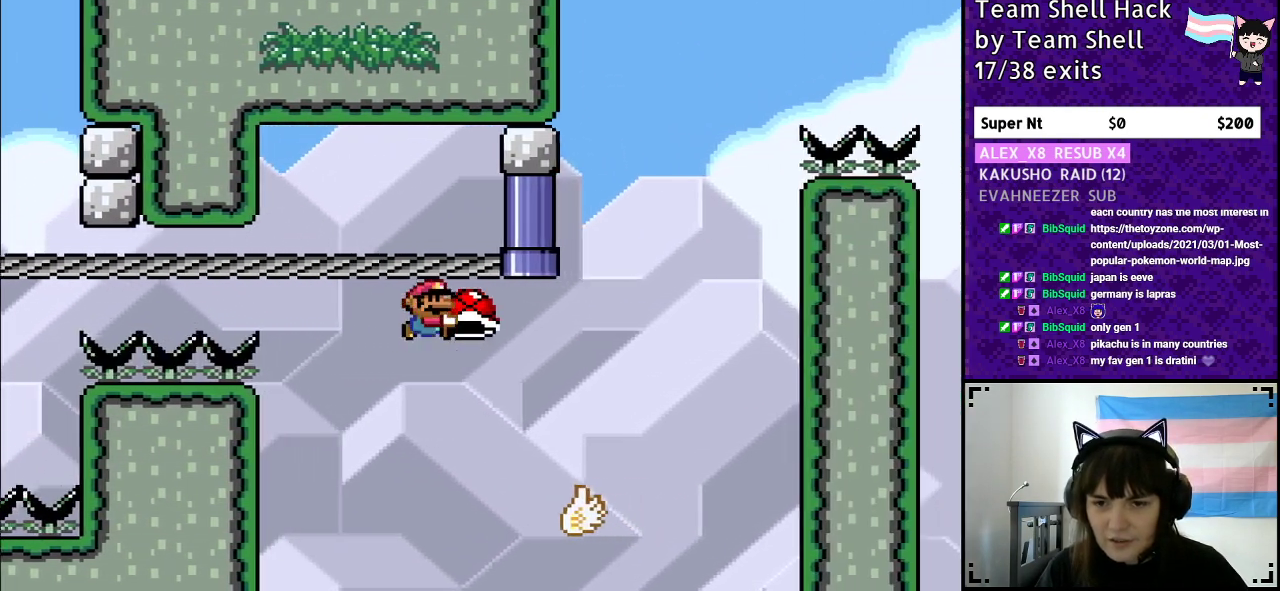
{"buttons": ["B", "Y", "DPAD_LEFT"], "events": [[250, "B", "down"], [367, "DPAD_RIGHT", "up"], [417, "DPAD_LEFT", "down"]]}
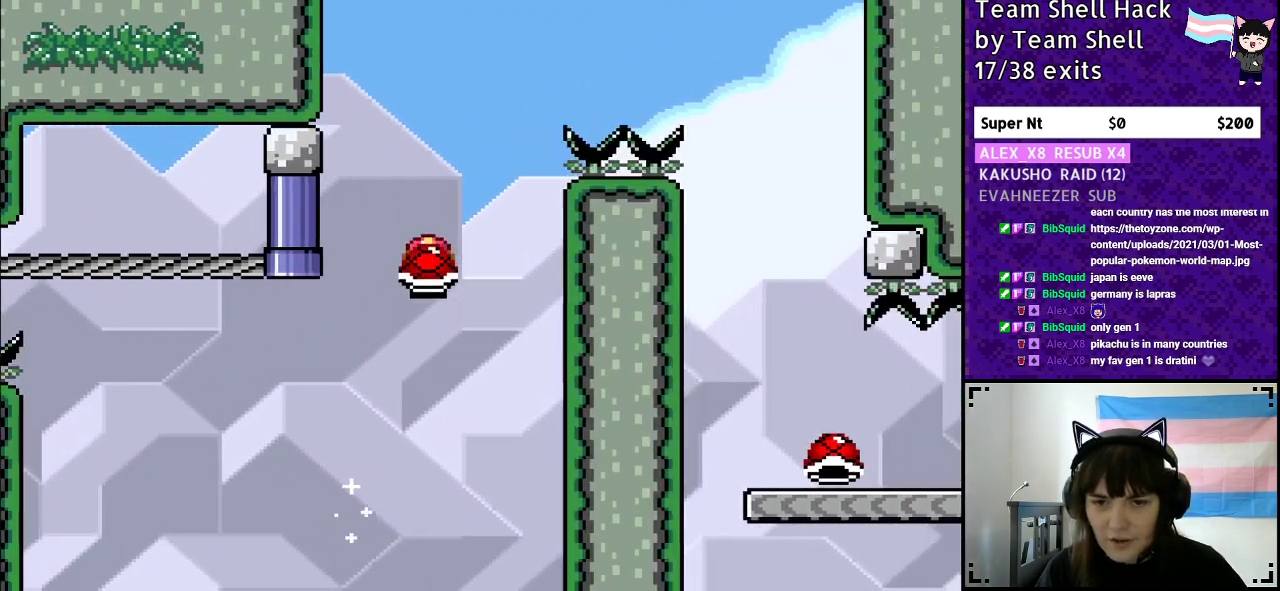
{"buttons": ["B", "Y", "DPAD_RIGHT"], "events": [[67, "DPAD_LEFT", "up"], [233, "Y", "up"], [250, "DPAD_RIGHT", "down"], [300, "Y", "down"], [350, "DPAD_RIGHT", "up"], [483, "DPAD_RIGHT", "down"]]}